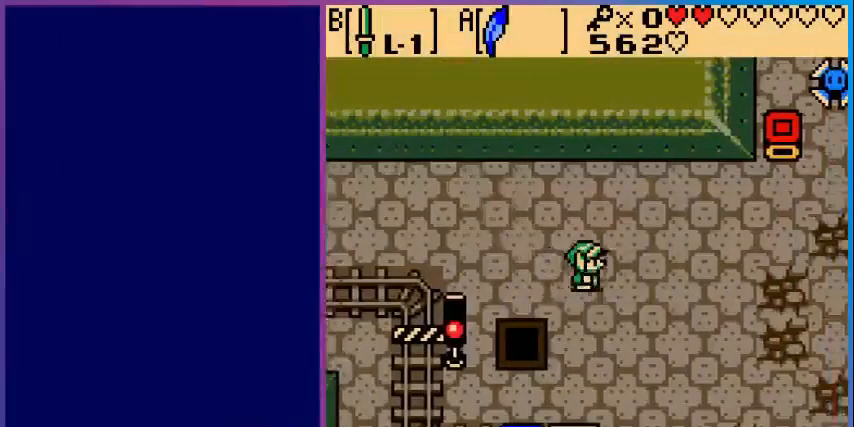
Gameplay with a controller (Nintendo layout); each line is a JSON object with the inputs held at the frame after it. "events" lists button and stick changes between this image and that frame as [ms after this image, input, new state], when the widget could be followed in between. Not read: L3 R3.
{"buttons": [], "events": []}
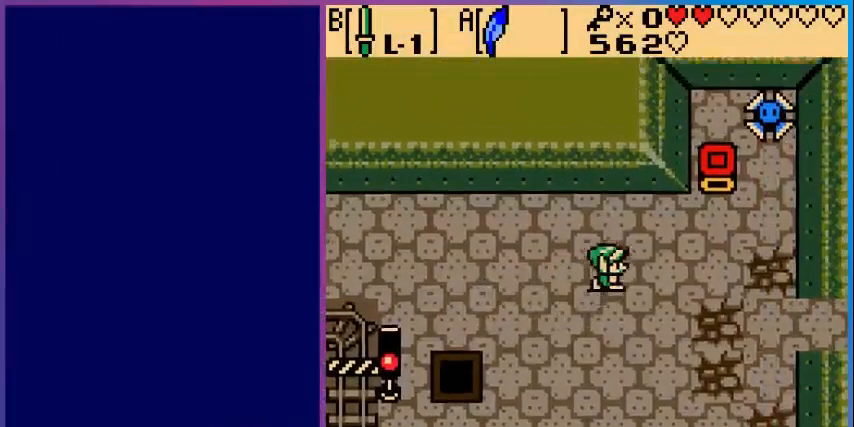
{"buttons": [], "events": []}
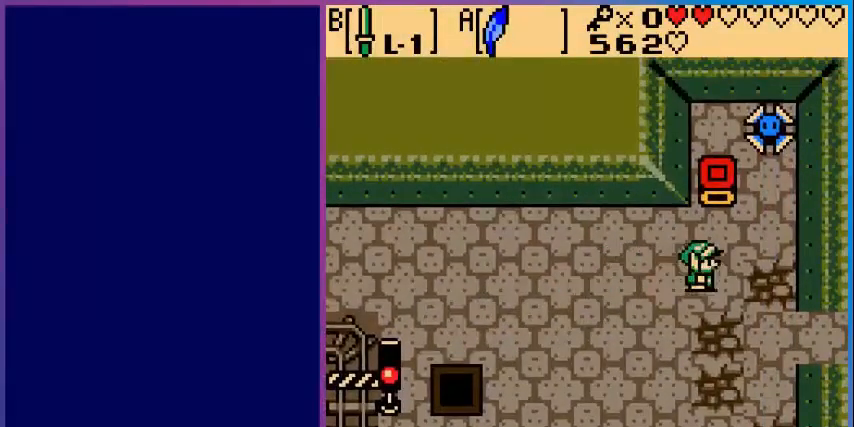
{"buttons": [], "events": []}
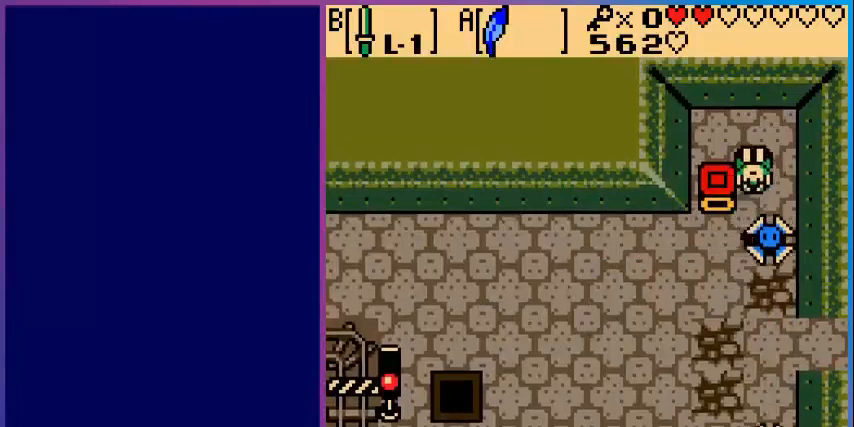
{"buttons": ["DPAD_LEFT"], "events": [[360, "DPAD_UP", "down"], [480, "DPAD_LEFT", "down"], [480, "DPAD_UP", "up"]]}
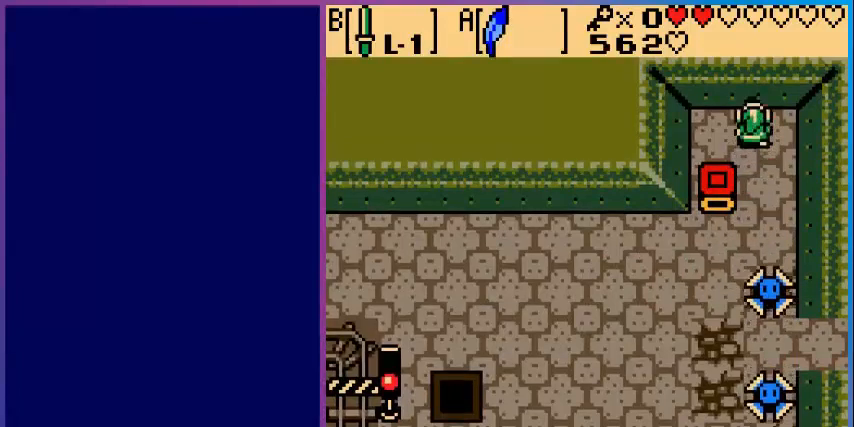
{"buttons": ["DPAD_DOWN"], "events": [[200, "DPAD_DOWN", "down"], [240, "DPAD_LEFT", "up"]]}
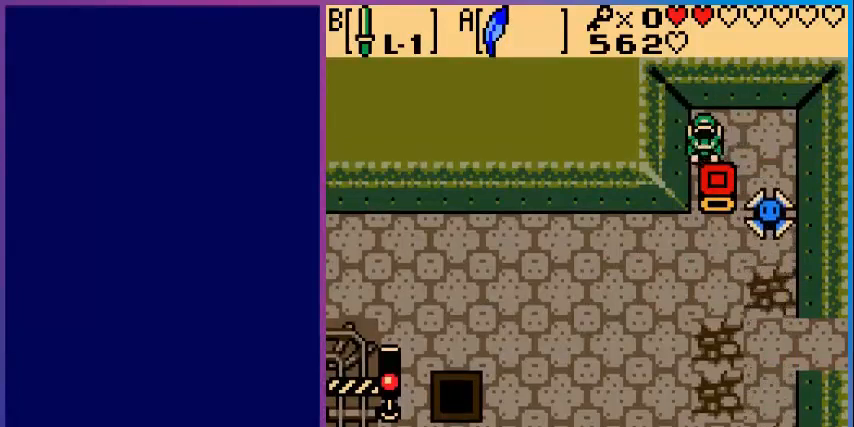
{"buttons": ["DPAD_DOWN"], "events": []}
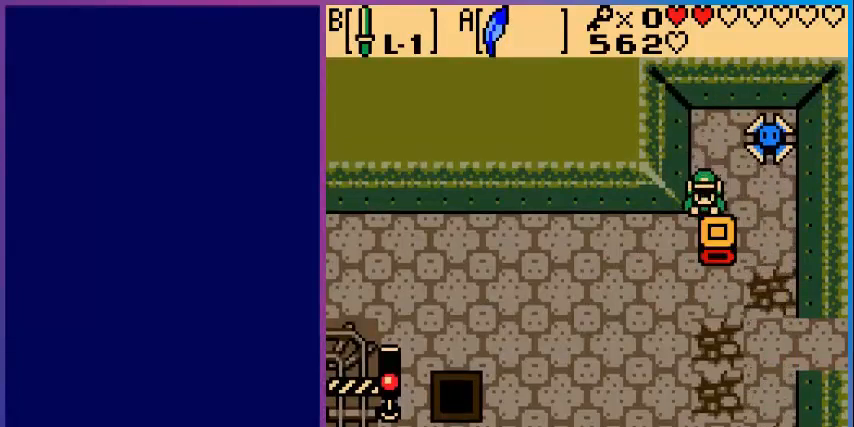
{"buttons": [], "events": [[280, "DPAD_DOWN", "up"]]}
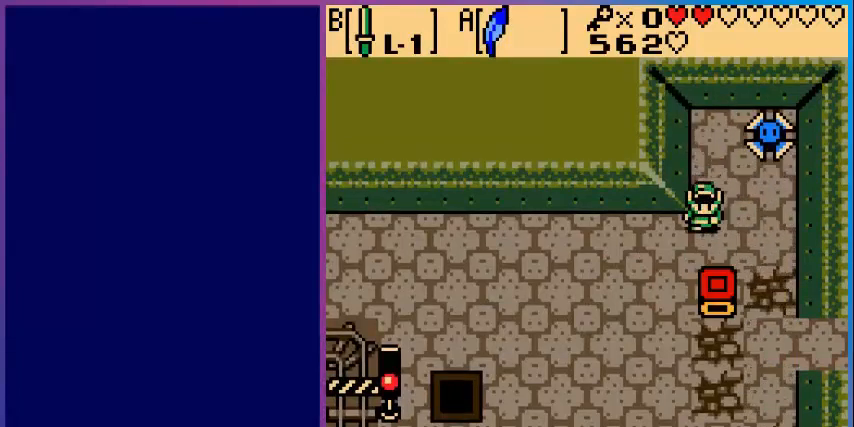
{"buttons": ["DPAD_DOWN"], "events": [[480, "DPAD_DOWN", "down"]]}
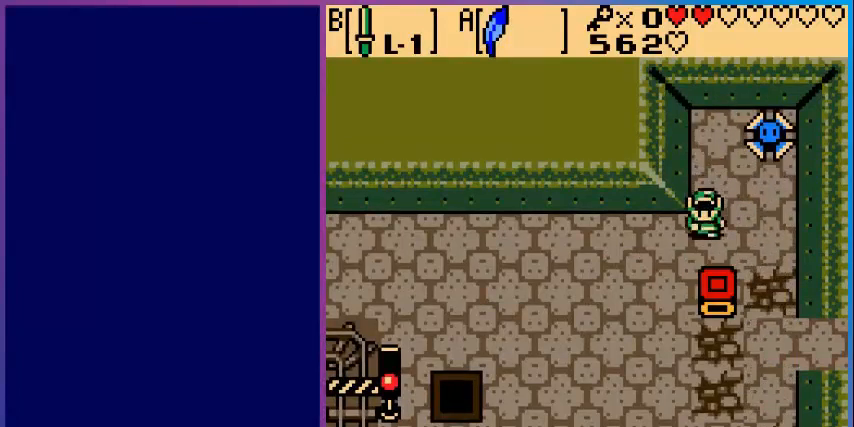
{"buttons": [], "events": [[160, "DPAD_DOWN", "up"]]}
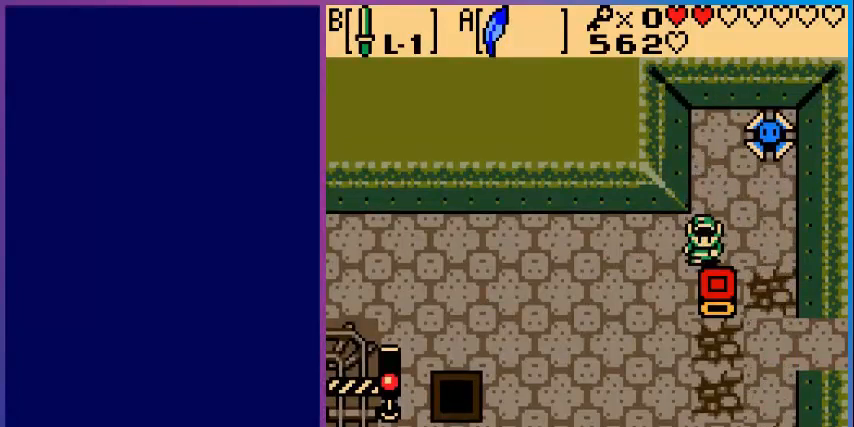
{"buttons": [], "events": []}
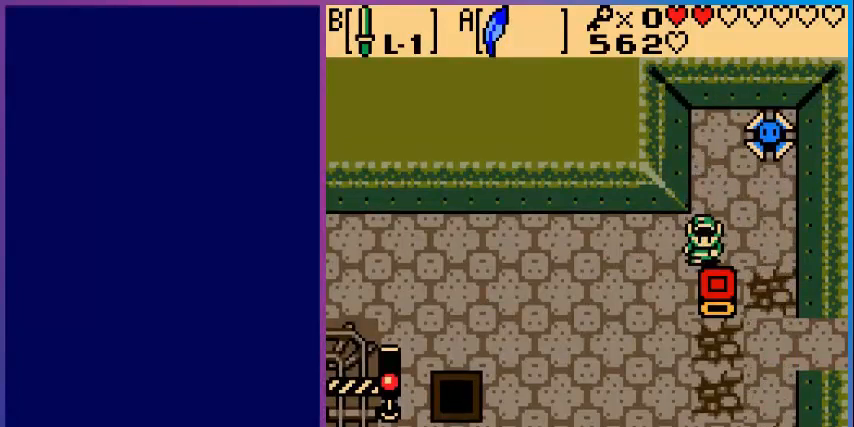
{"buttons": [], "events": []}
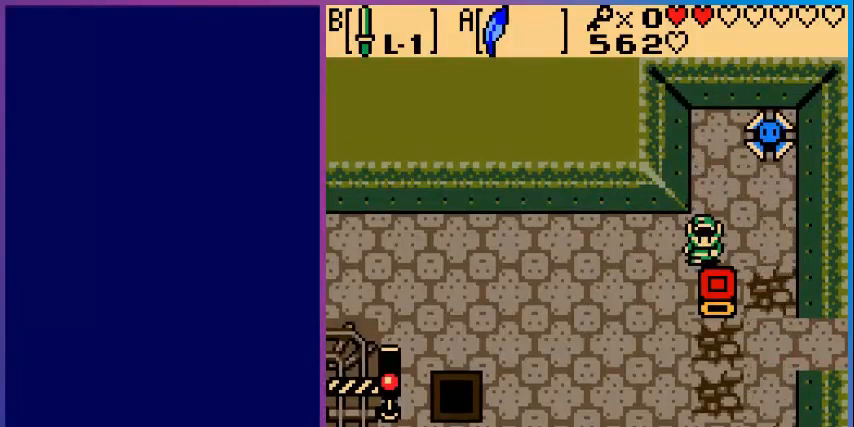
{"buttons": ["DPAD_LEFT"], "events": [[280, "DPAD_RIGHT", "down"], [440, "DPAD_RIGHT", "up"], [480, "DPAD_LEFT", "down"]]}
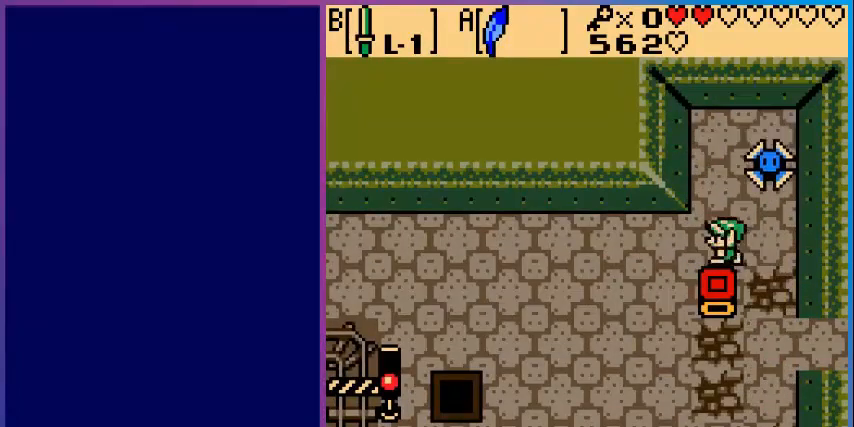
{"buttons": [], "events": [[200, "DPAD_LEFT", "up"]]}
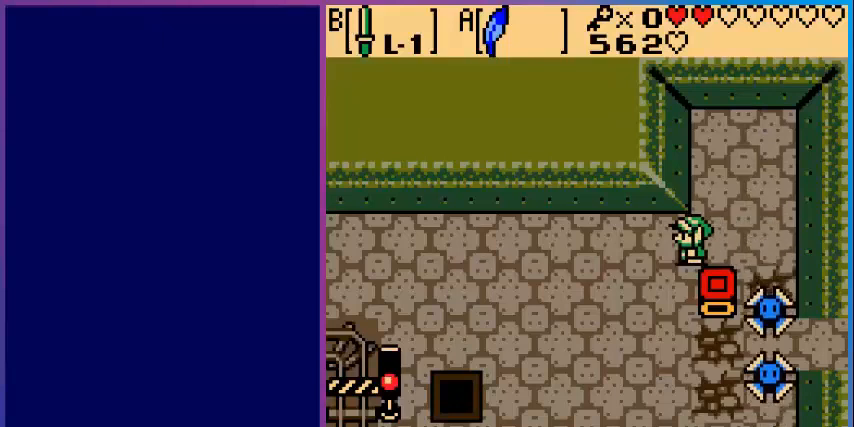
{"buttons": ["DPAD_RIGHT"], "events": [[480, "DPAD_RIGHT", "down"]]}
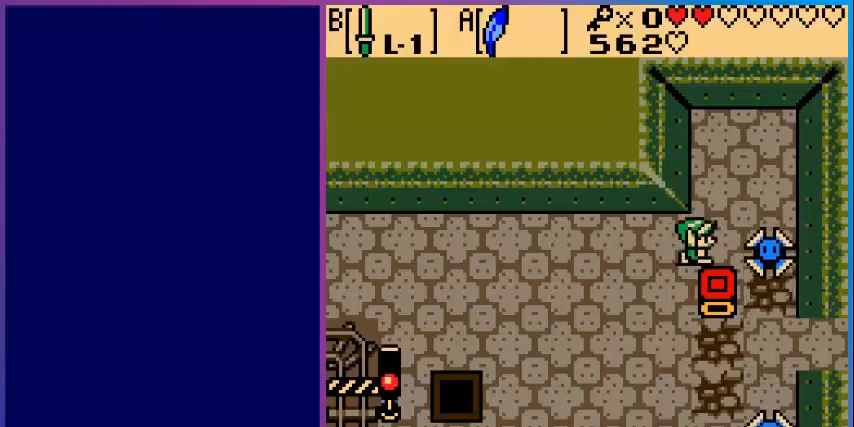
{"buttons": ["DPAD_DOWN", "DPAD_LEFT"], "events": [[40, "A", "down"], [200, "DPAD_DOWN", "down"], [200, "DPAD_RIGHT", "up"], [240, "A", "up"], [480, "DPAD_LEFT", "down"]]}
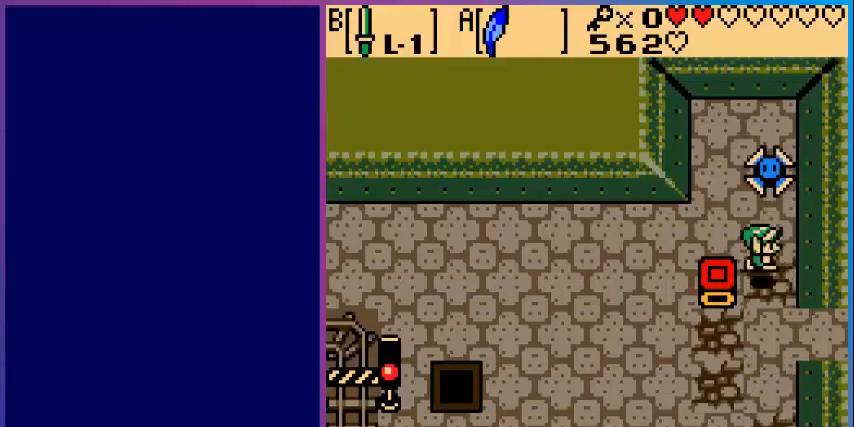
{"buttons": ["DPAD_LEFT"], "events": [[80, "DPAD_DOWN", "up"]]}
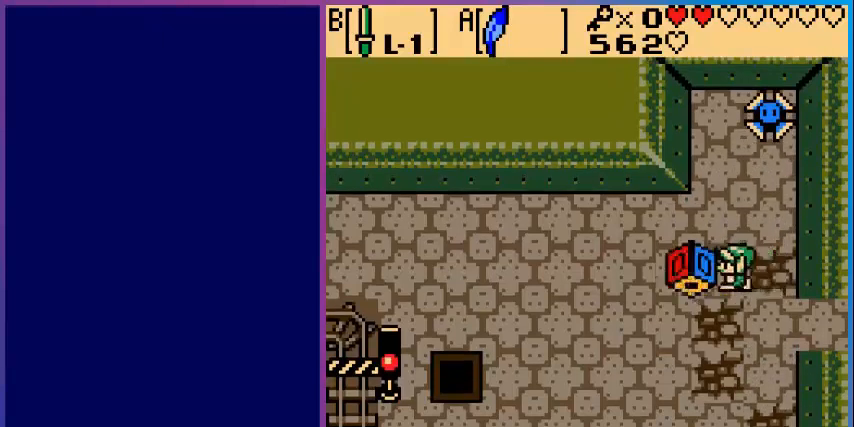
{"buttons": [], "events": [[440, "DPAD_LEFT", "up"]]}
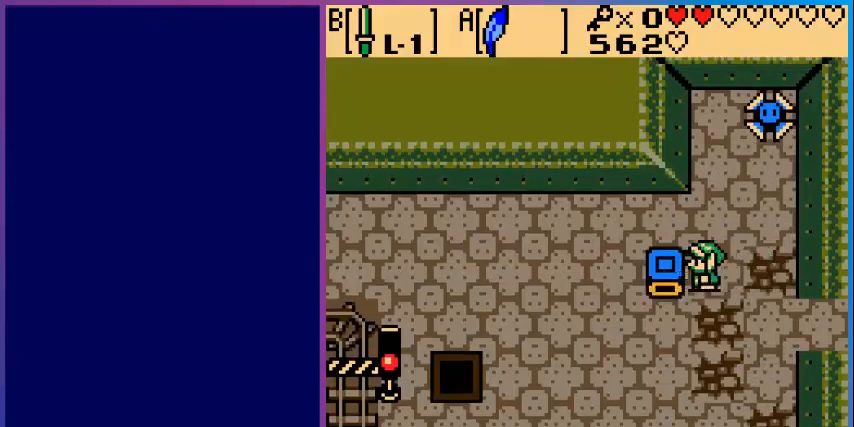
{"buttons": ["DPAD_LEFT"], "events": [[240, "DPAD_LEFT", "down"]]}
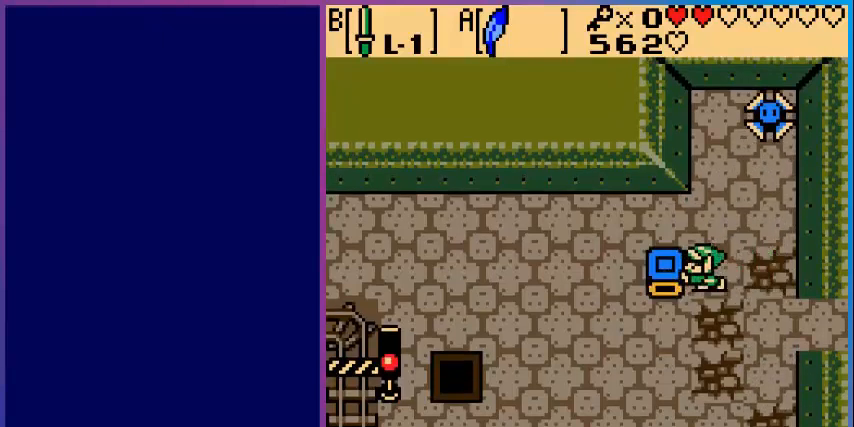
{"buttons": ["DPAD_LEFT"], "events": []}
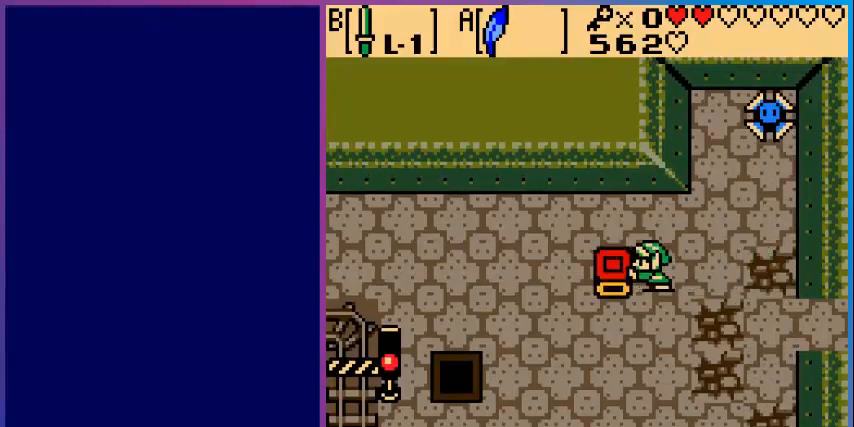
{"buttons": ["DPAD_LEFT"], "events": []}
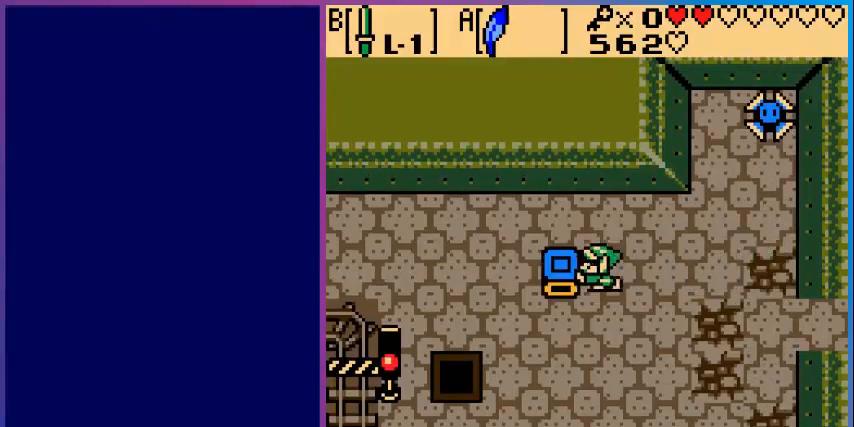
{"buttons": [], "events": [[400, "DPAD_LEFT", "up"]]}
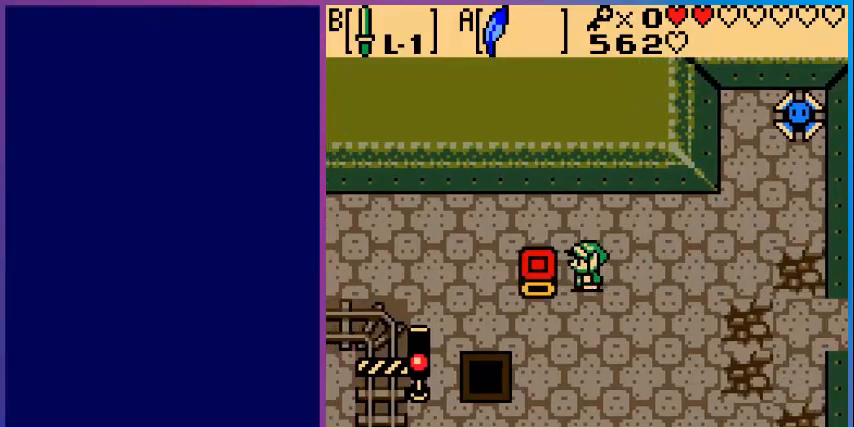
{"buttons": ["DPAD_LEFT"], "events": [[80, "DPAD_LEFT", "down"]]}
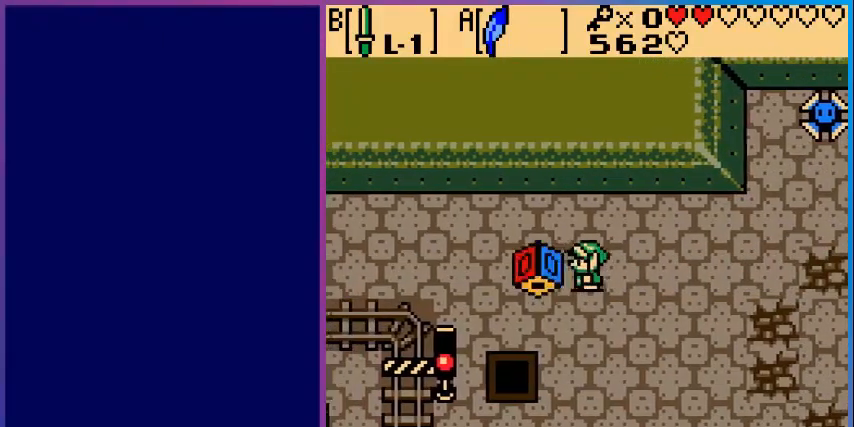
{"buttons": [], "events": [[80, "DPAD_LEFT", "up"], [200, "DPAD_UP", "down"], [400, "DPAD_UP", "up"]]}
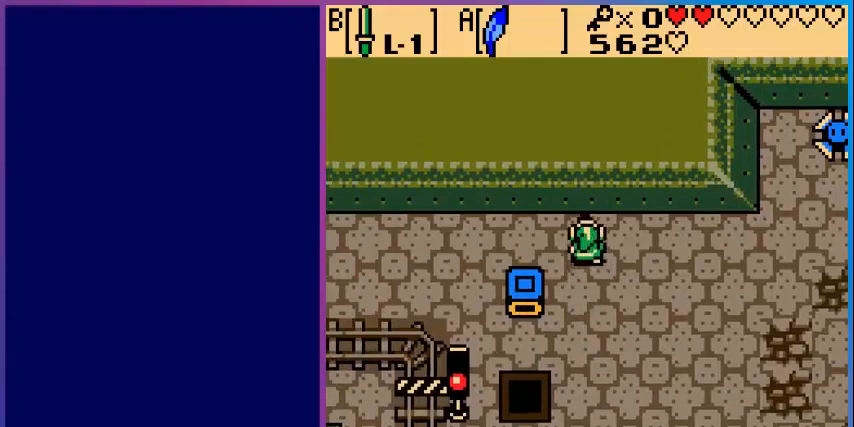
{"buttons": ["DPAD_DOWN"], "events": [[80, "DPAD_LEFT", "down"], [360, "DPAD_DOWN", "down"], [360, "DPAD_LEFT", "up"]]}
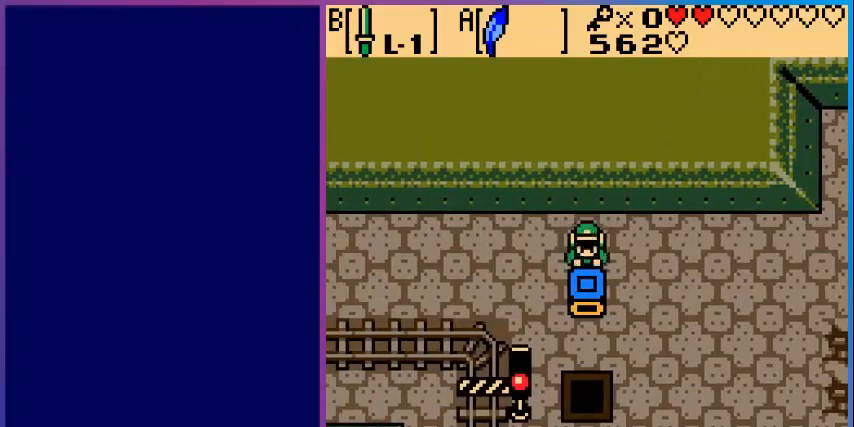
{"buttons": ["DPAD_DOWN"], "events": []}
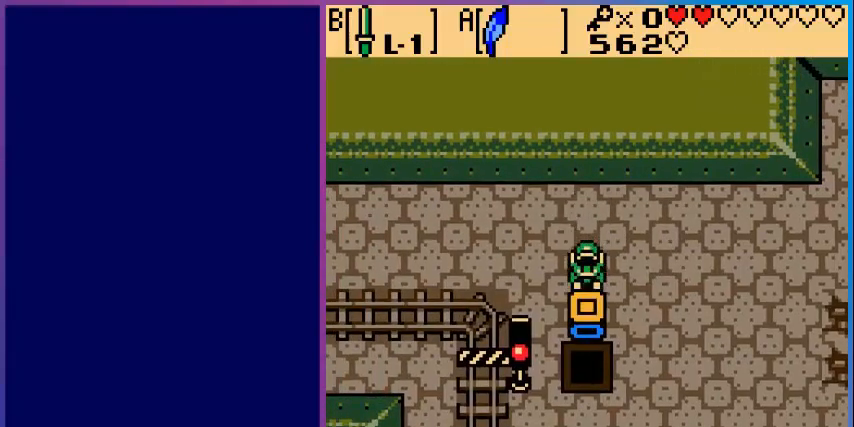
{"buttons": [], "events": [[480, "DPAD_DOWN", "up"]]}
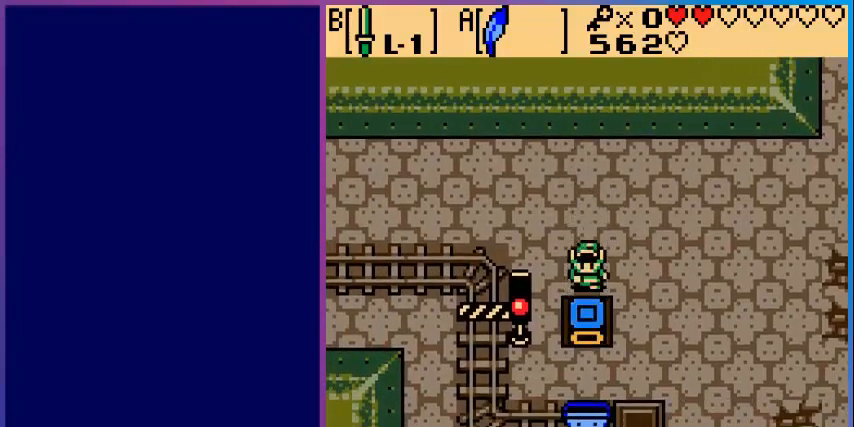
{"buttons": ["DPAD_RIGHT"], "events": [[320, "DPAD_RIGHT", "down"]]}
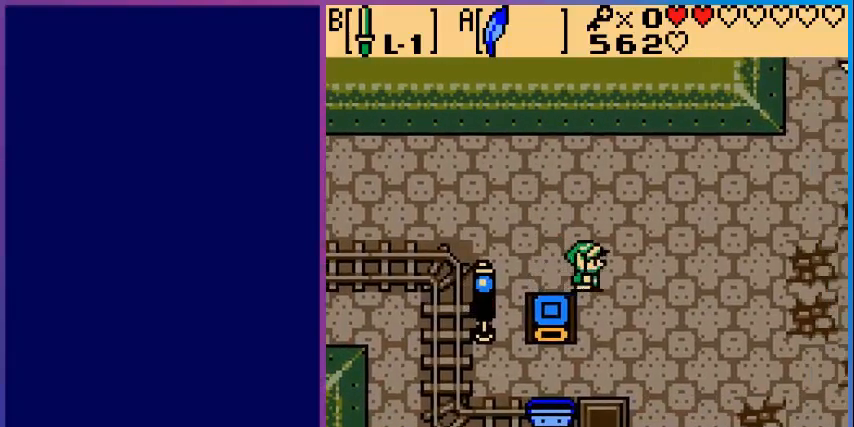
{"buttons": ["DPAD_DOWN"], "events": [[80, "DPAD_DOWN", "down"], [80, "DPAD_RIGHT", "up"]]}
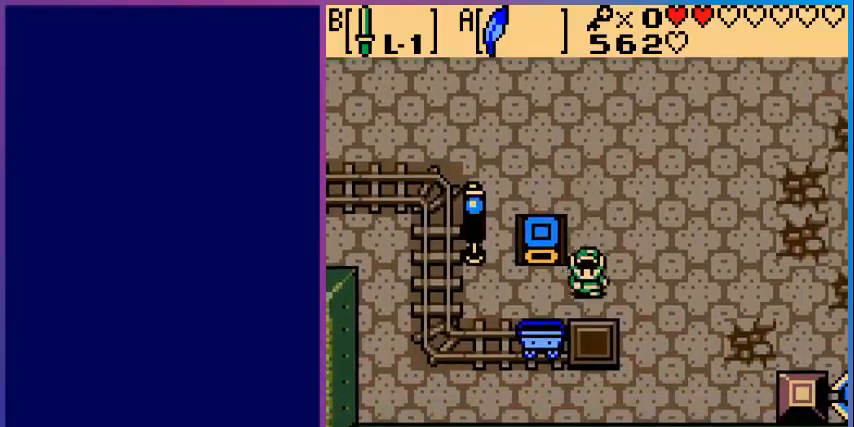
{"buttons": ["DPAD_LEFT"], "events": [[320, "DPAD_DOWN", "up"], [320, "DPAD_LEFT", "down"]]}
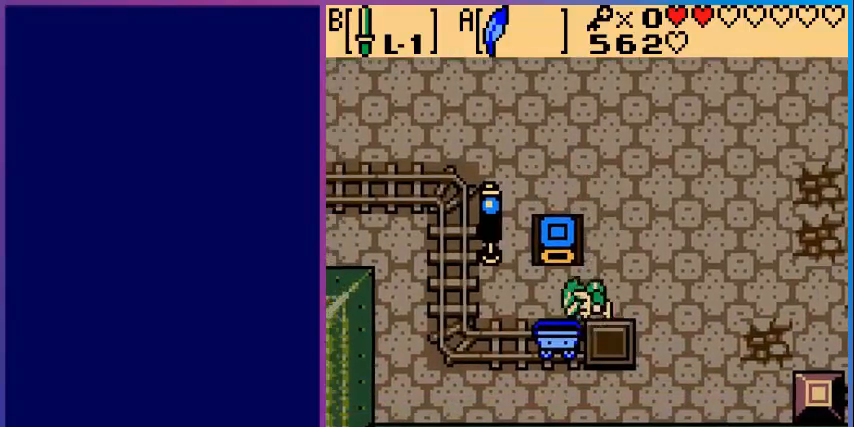
{"buttons": [], "events": [[120, "DPAD_LEFT", "up"]]}